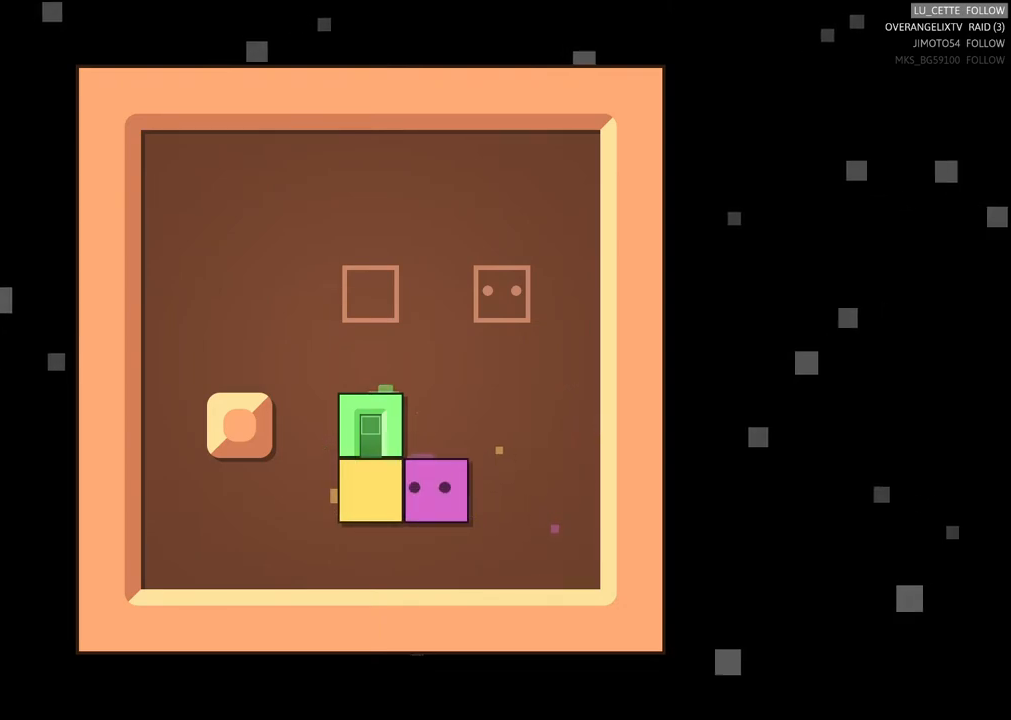
Gameplay with a controller (Xbox layout); each line is a JSON object with the inputs held at the frame after it. "events" lists button and stick changes between this image and that frame as [ms after this image, input, new state], when the widget could be followed in between. Not read: right_stick.
{"buttons": [], "left_stick": "center", "events": []}
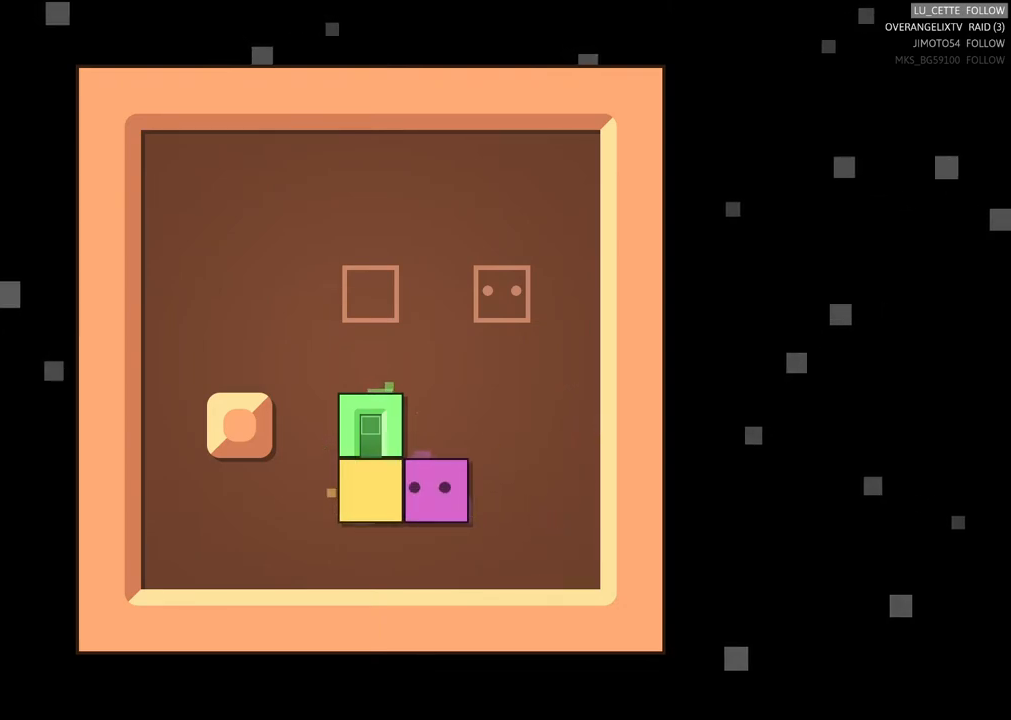
{"buttons": [], "left_stick": "center", "events": [[167, "left_stick", "down-left"], [217, "left_stick", "down"], [417, "left_stick", "center"]]}
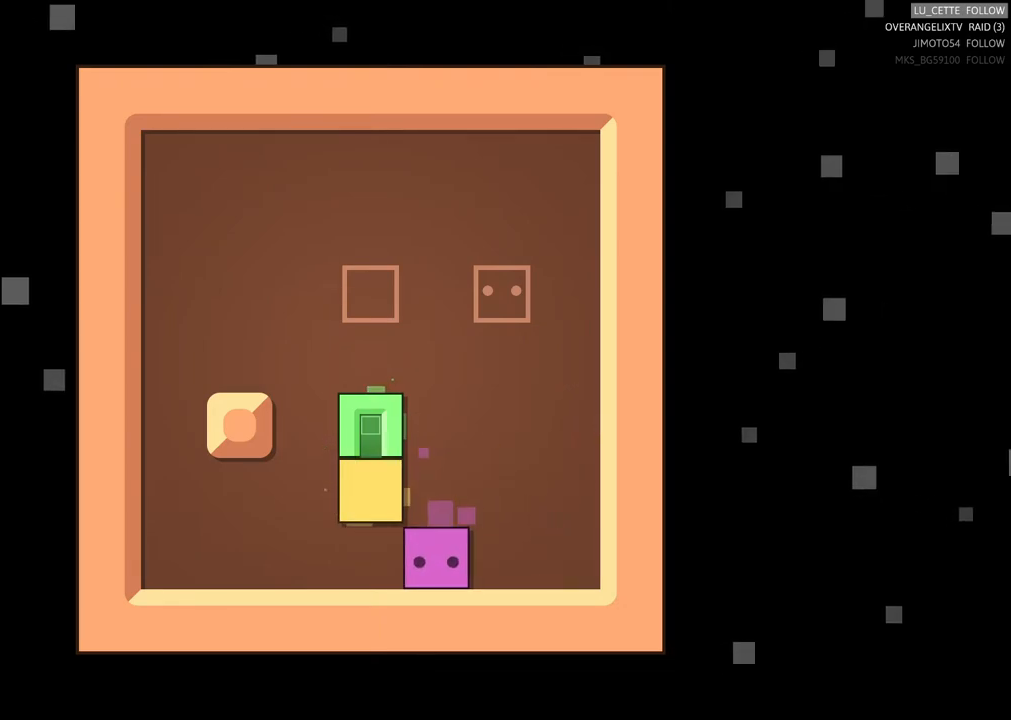
{"buttons": [], "left_stick": "center", "events": [[67, "left_stick", "left"], [233, "left_stick", "center"]]}
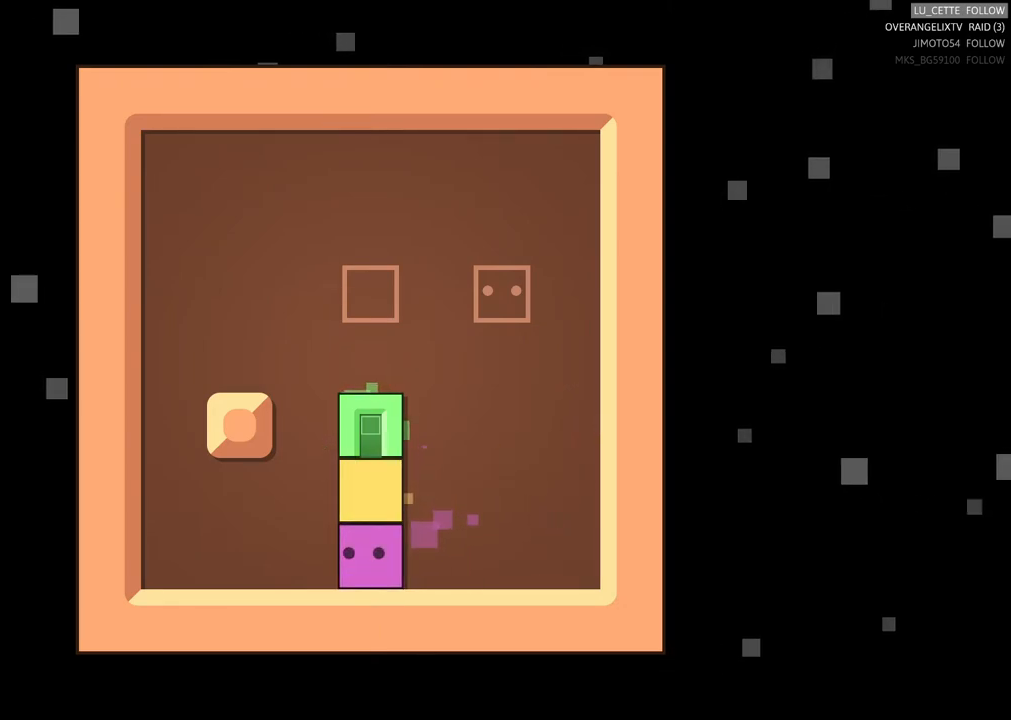
{"buttons": [], "left_stick": "center", "events": []}
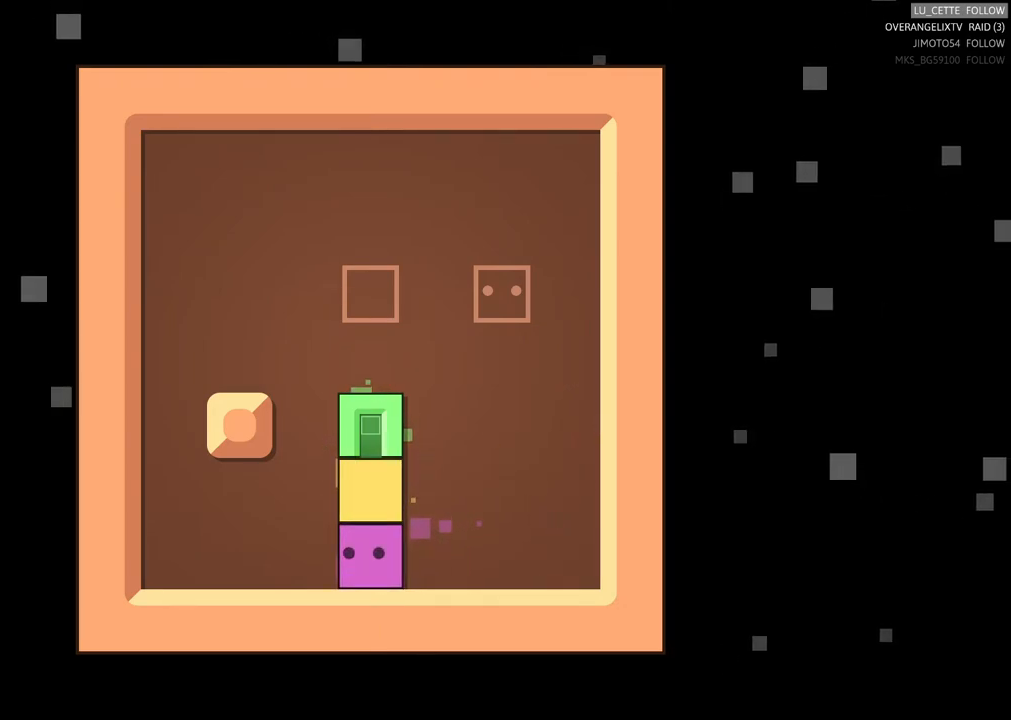
{"buttons": [], "left_stick": "center", "events": []}
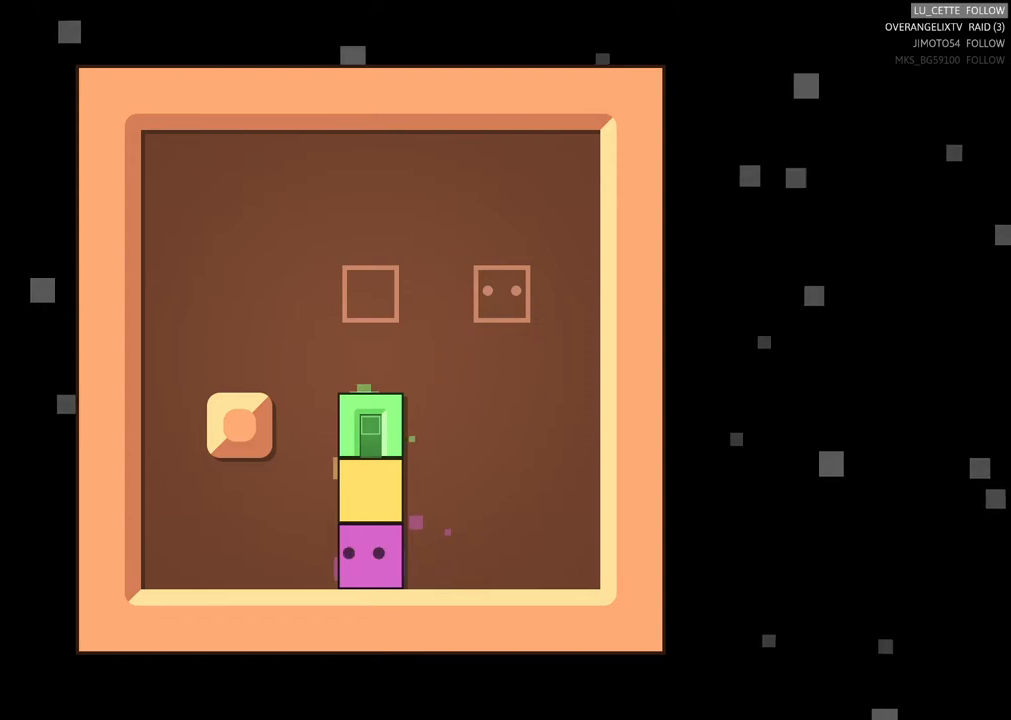
{"buttons": [], "left_stick": "center", "events": [[117, "left_stick", "up"], [250, "left_stick", "center"]]}
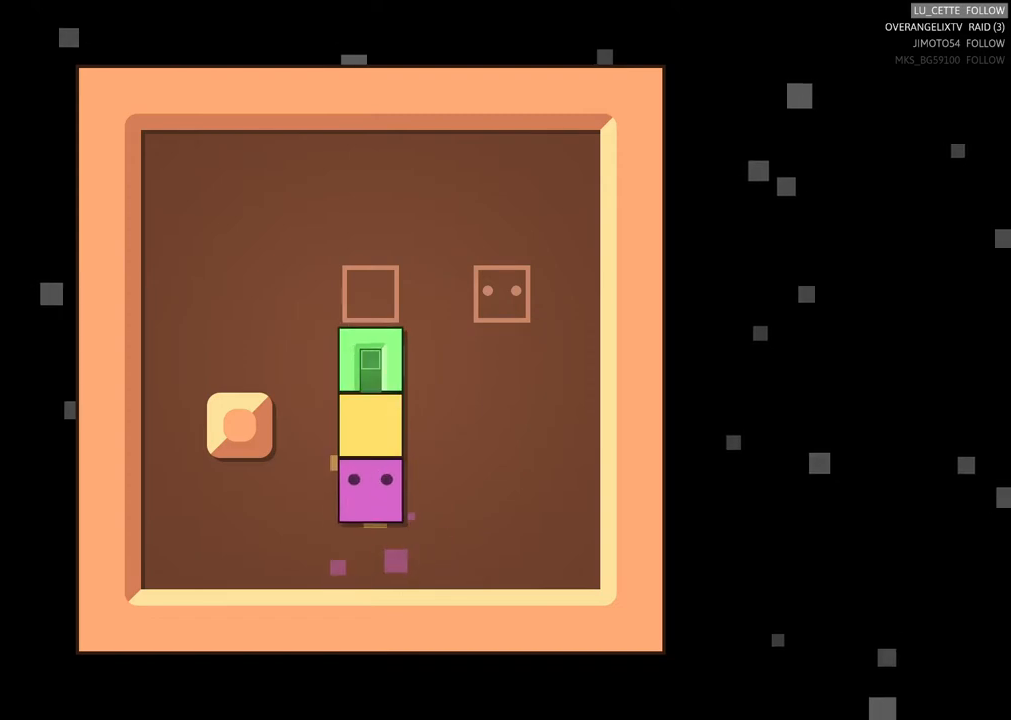
{"buttons": [], "left_stick": "center", "events": []}
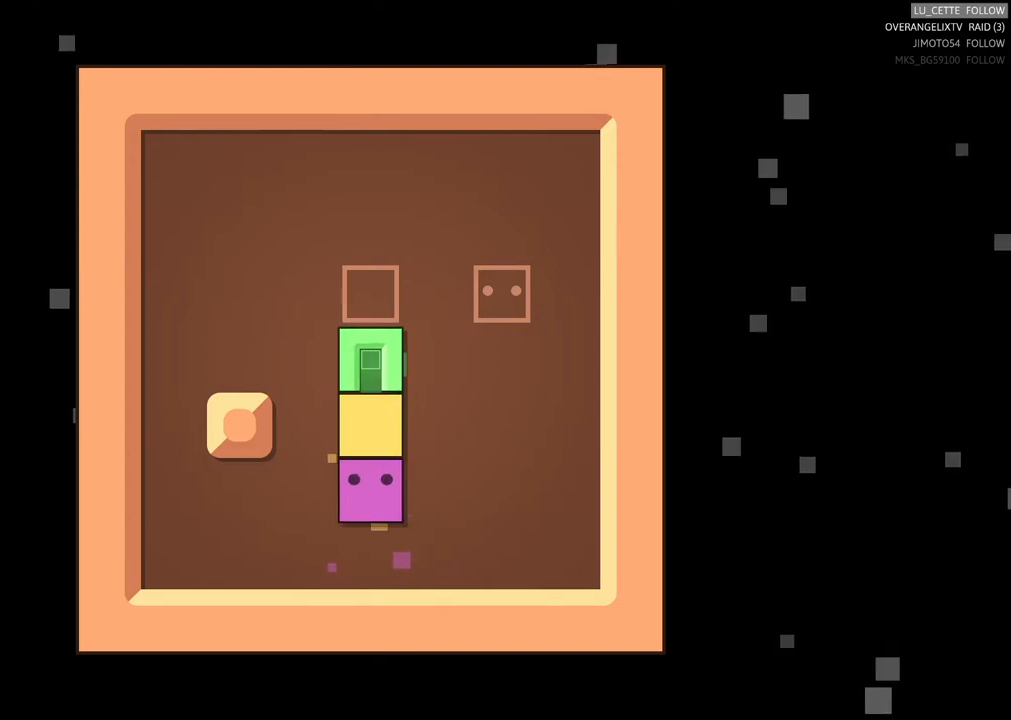
{"buttons": [], "left_stick": "center", "events": []}
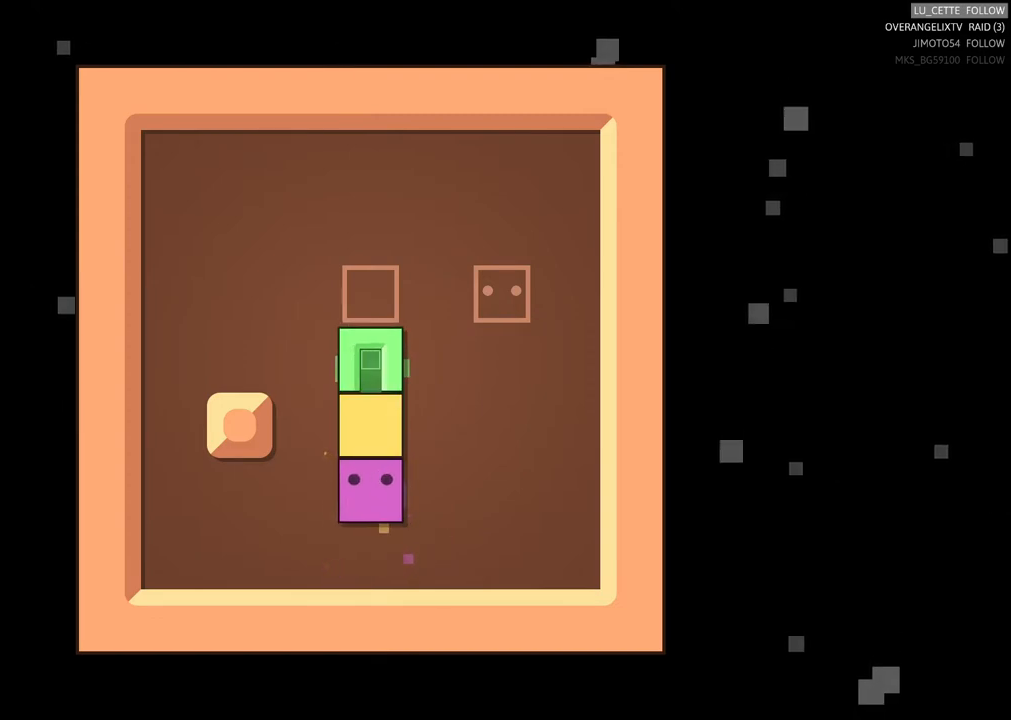
{"buttons": [], "left_stick": "center", "events": []}
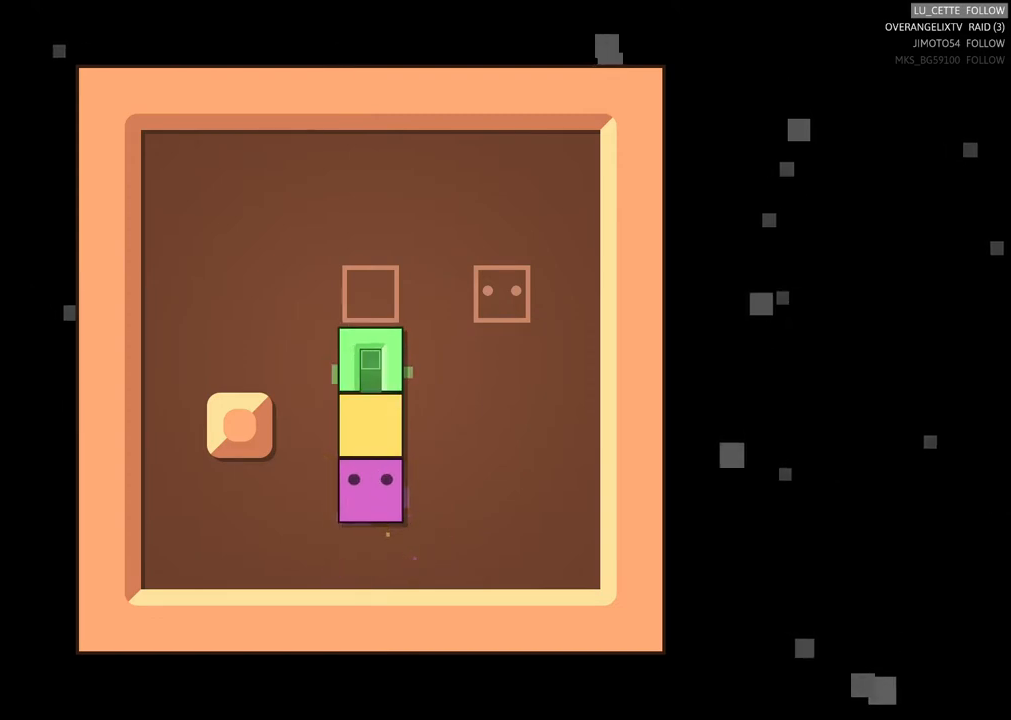
{"buttons": [], "left_stick": "center", "events": []}
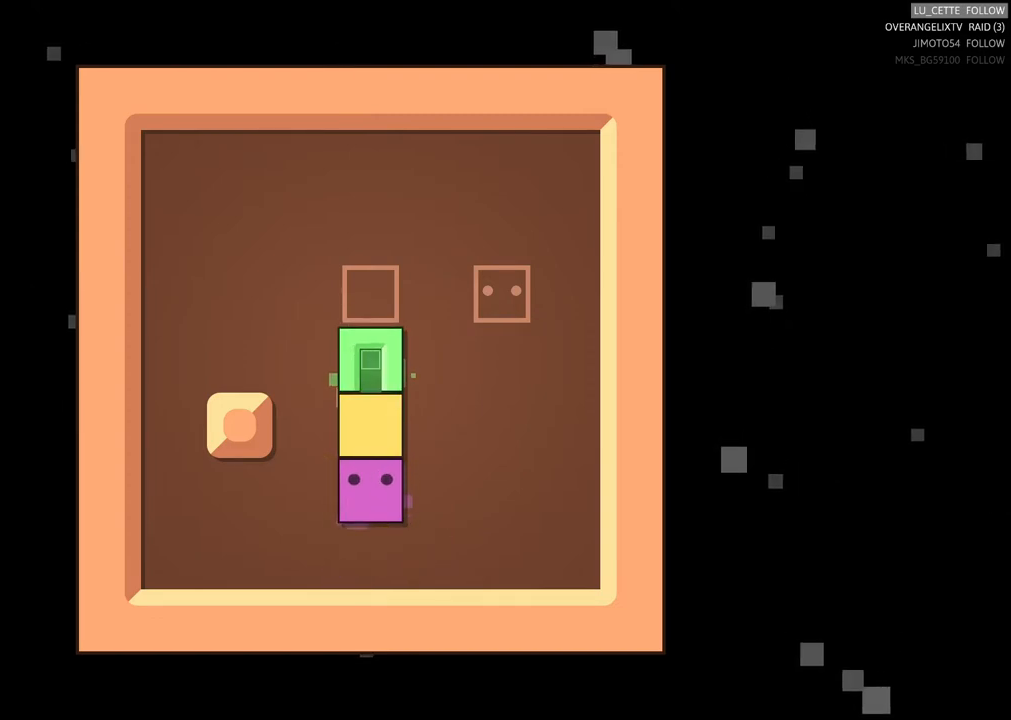
{"buttons": [], "left_stick": "center", "events": [[83, "left_stick", "up"], [183, "left_stick", "center"]]}
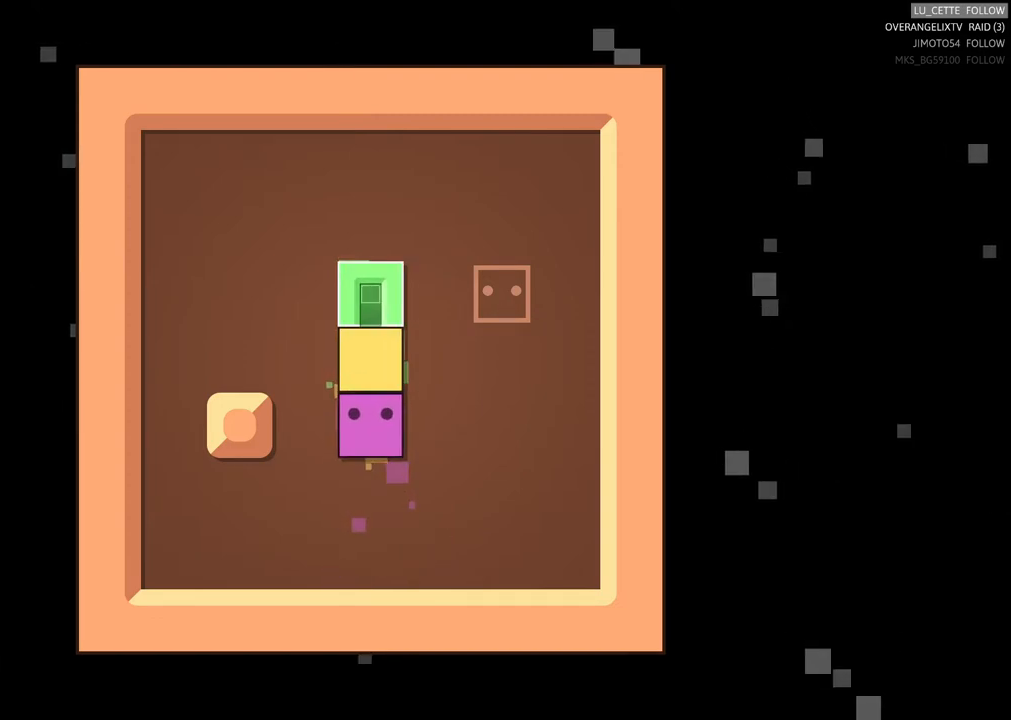
{"buttons": [], "left_stick": "right", "events": [[483, "left_stick", "right"]]}
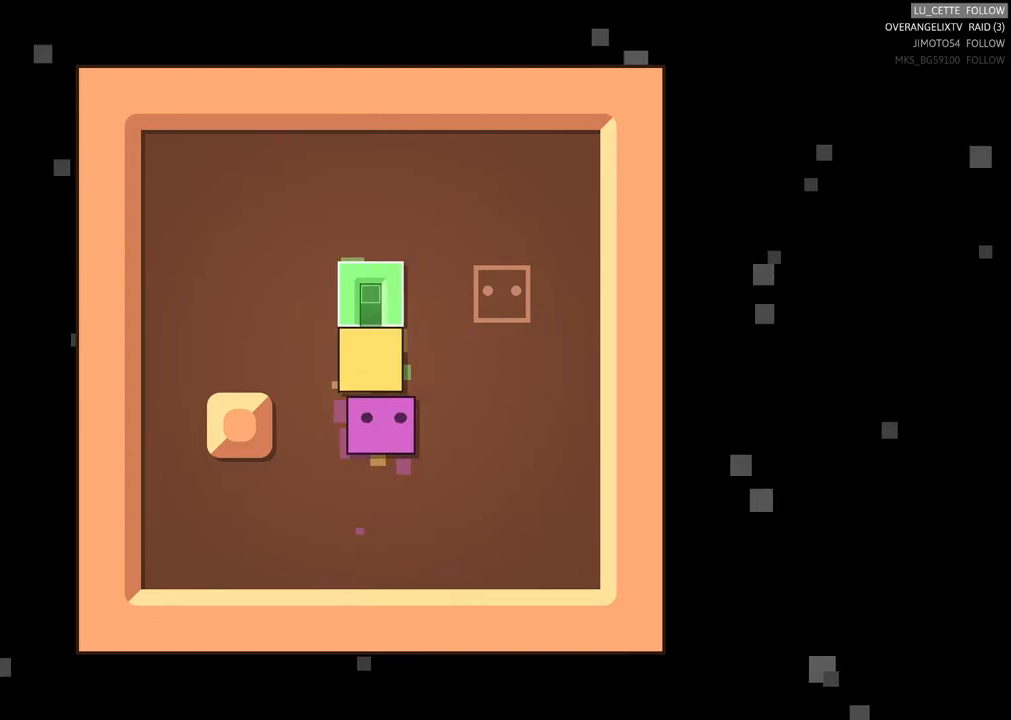
{"buttons": [], "left_stick": "up", "events": [[67, "left_stick", "up-right"], [283, "left_stick", "up"]]}
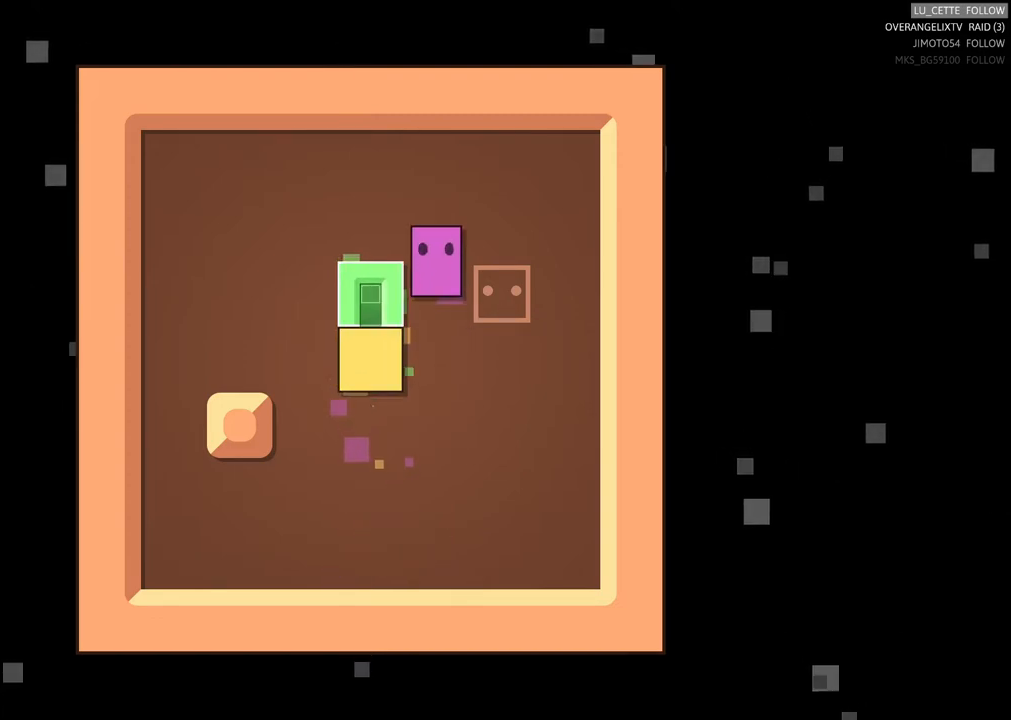
{"buttons": [], "left_stick": "center", "events": [[150, "left_stick", "center"], [233, "left_stick", "left"], [450, "left_stick", "center"]]}
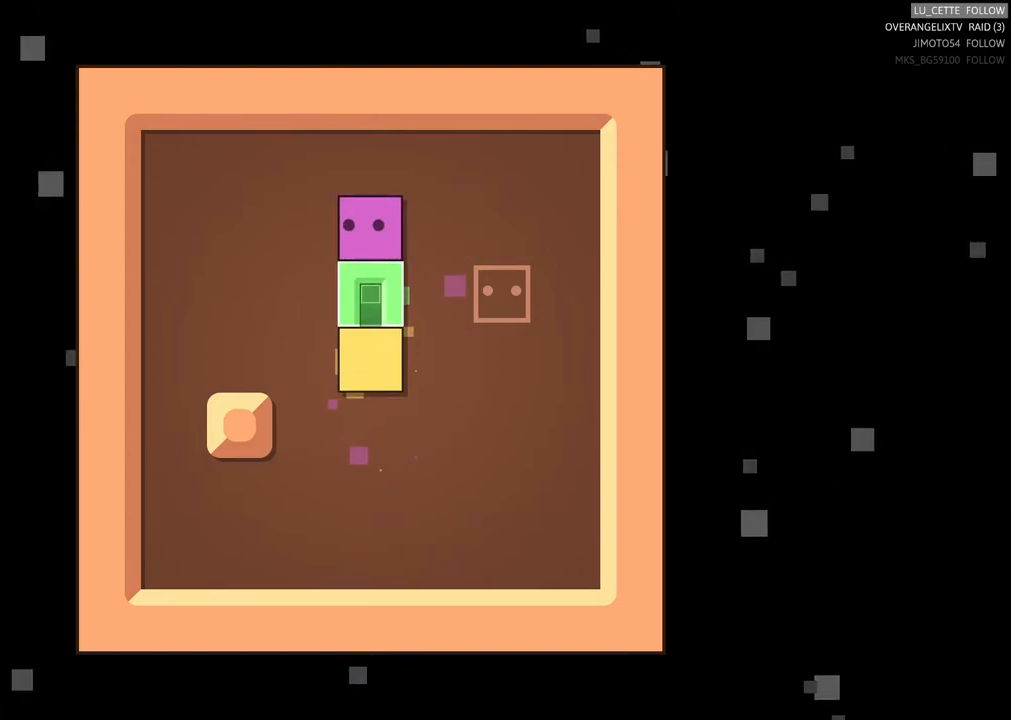
{"buttons": [], "left_stick": "center", "events": []}
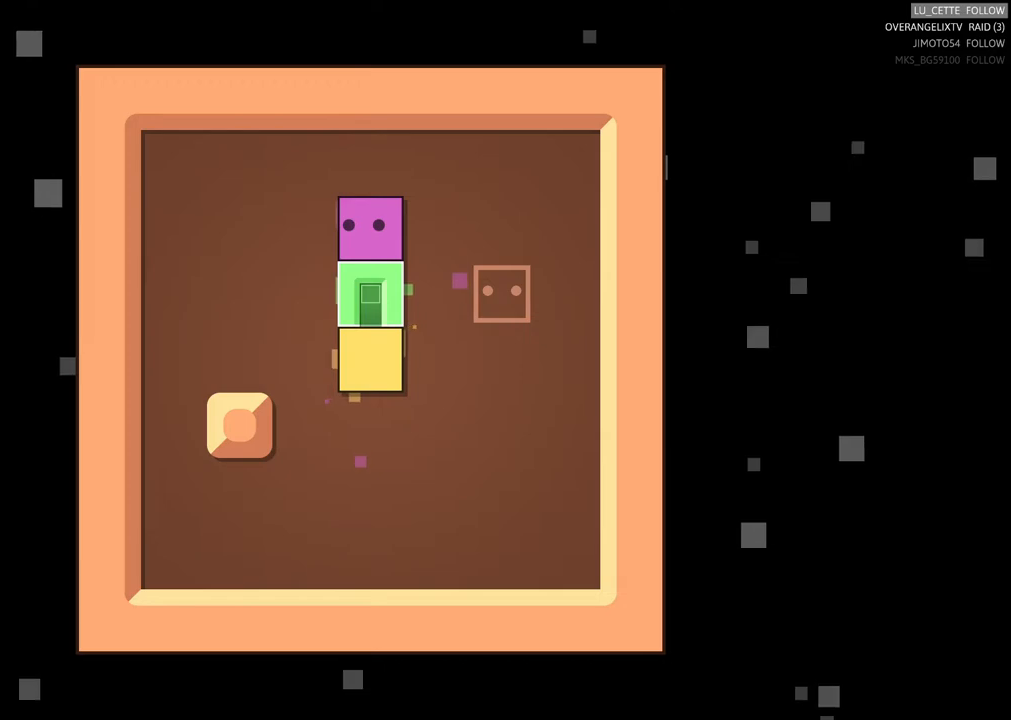
{"buttons": [], "left_stick": "center", "events": []}
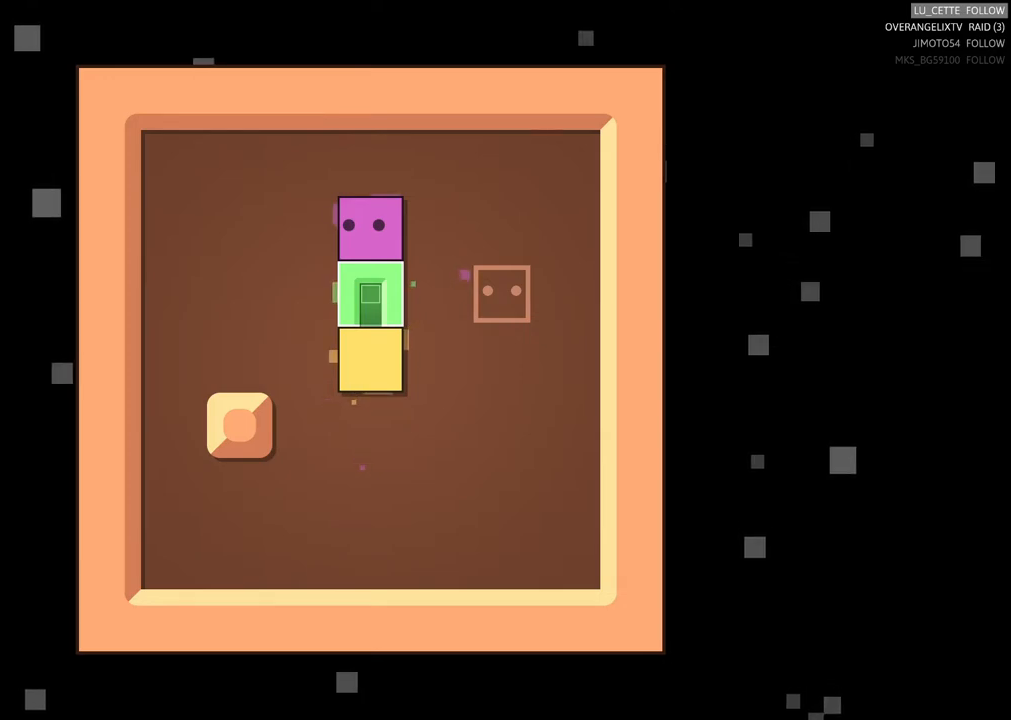
{"buttons": [], "left_stick": "center", "events": [[200, "left_stick", "down"], [433, "left_stick", "center"]]}
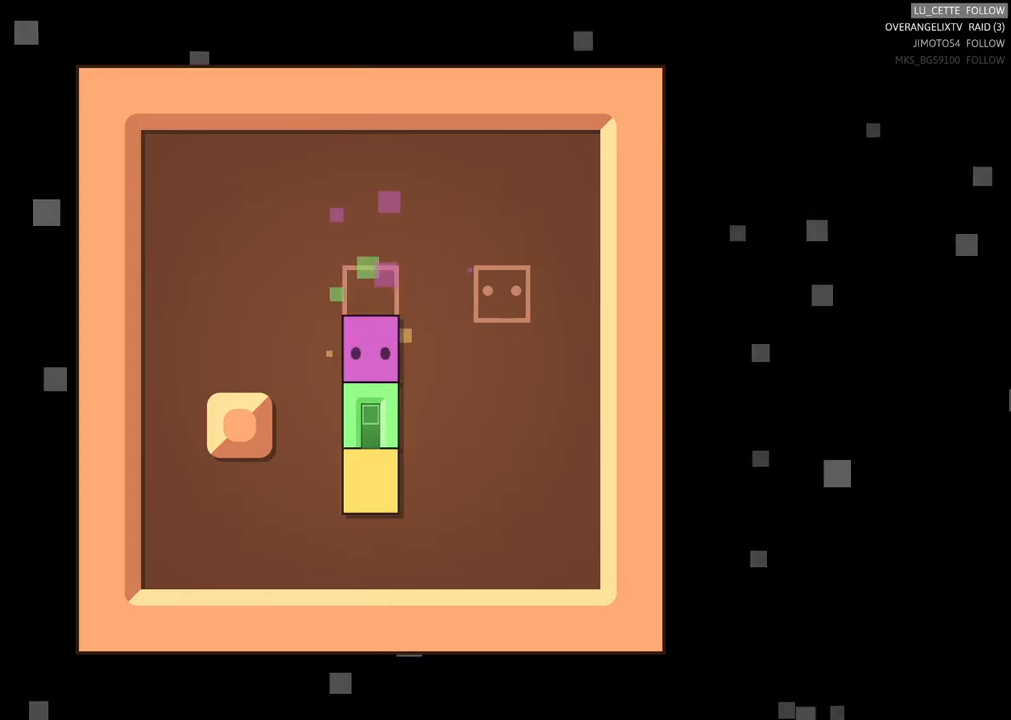
{"buttons": [], "left_stick": "center", "events": []}
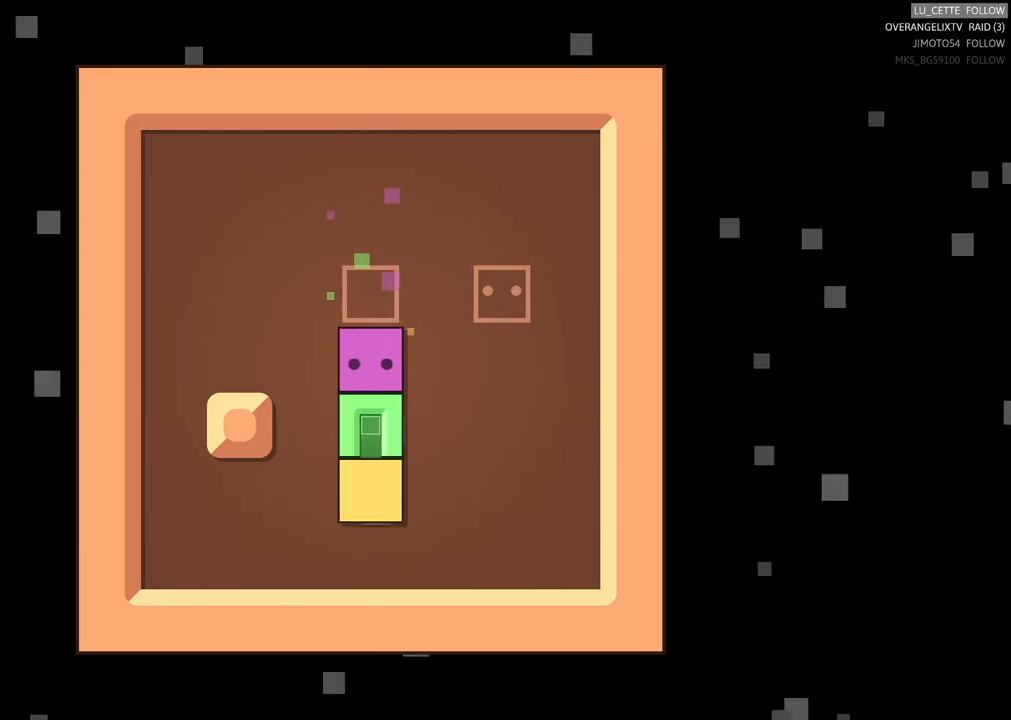
{"buttons": [], "left_stick": "center", "events": []}
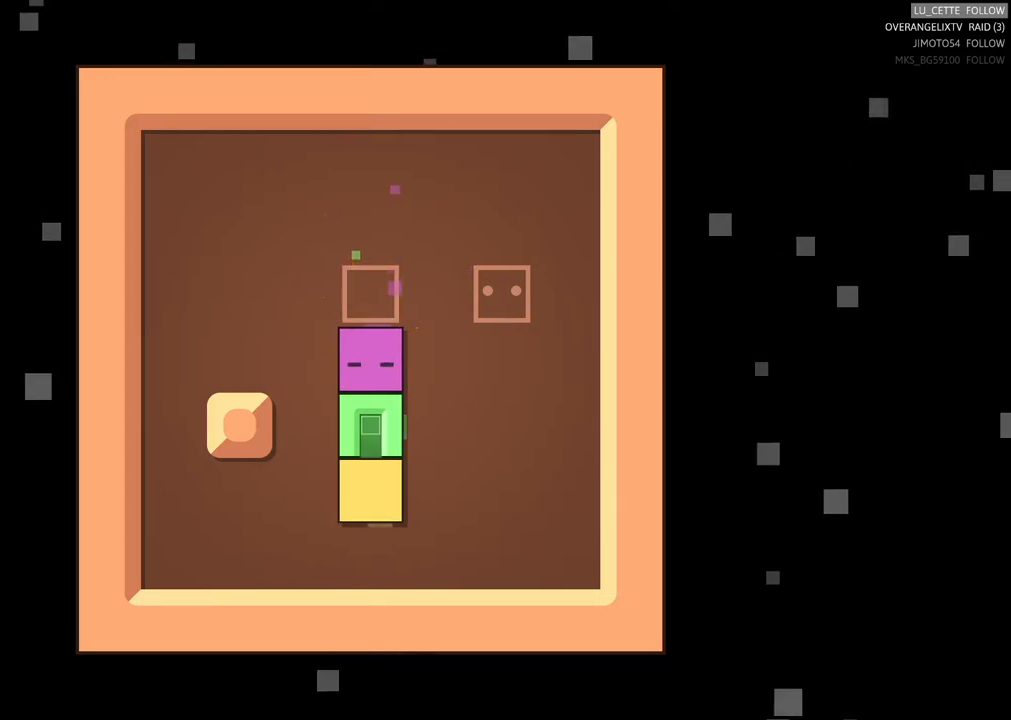
{"buttons": ["X"], "left_stick": "center", "events": [[150, "left_stick", "up-right"], [300, "left_stick", "right"], [383, "X", "down"], [400, "left_stick", "center"]]}
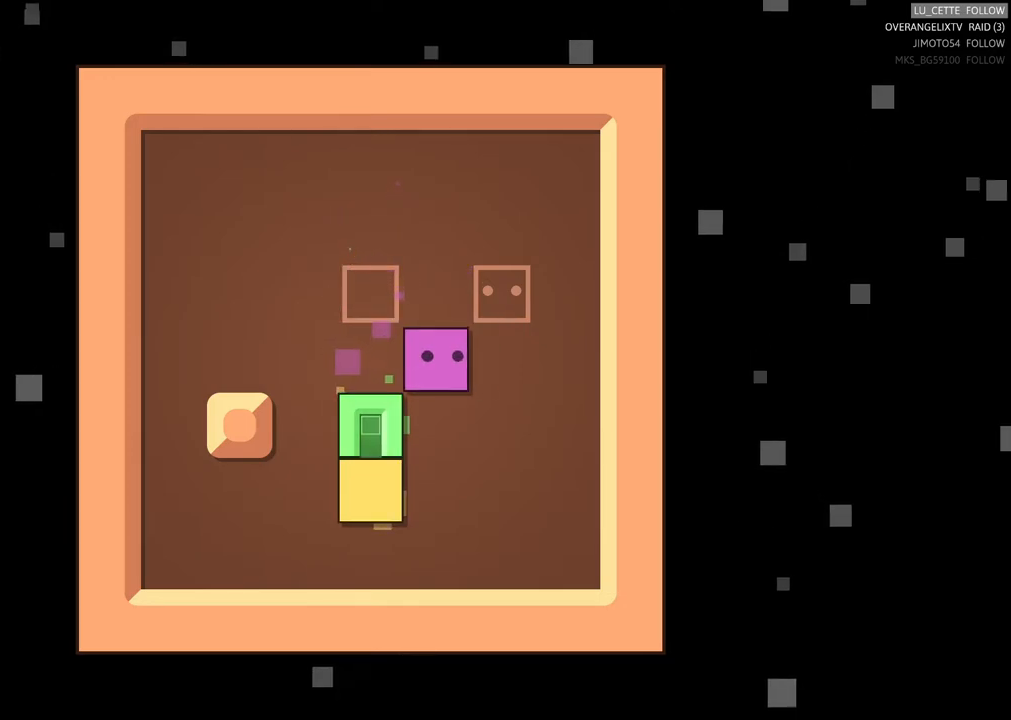
{"buttons": [], "left_stick": "center", "events": [[433, "X", "up"]]}
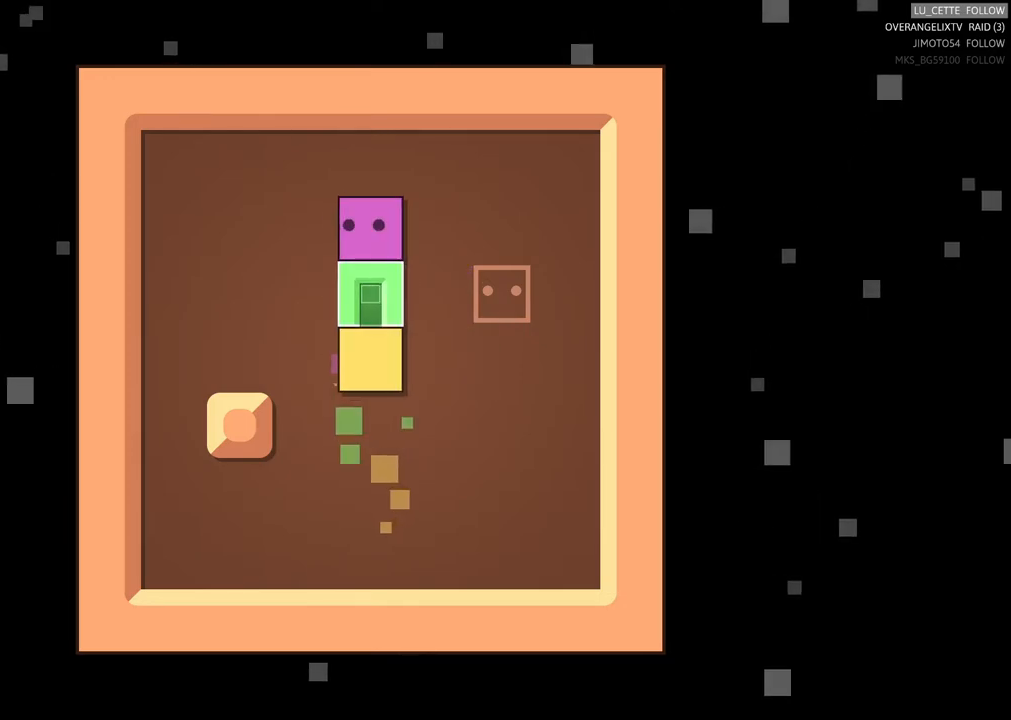
{"buttons": [], "left_stick": "down-right", "events": [[267, "left_stick", "right"], [417, "left_stick", "down-right"]]}
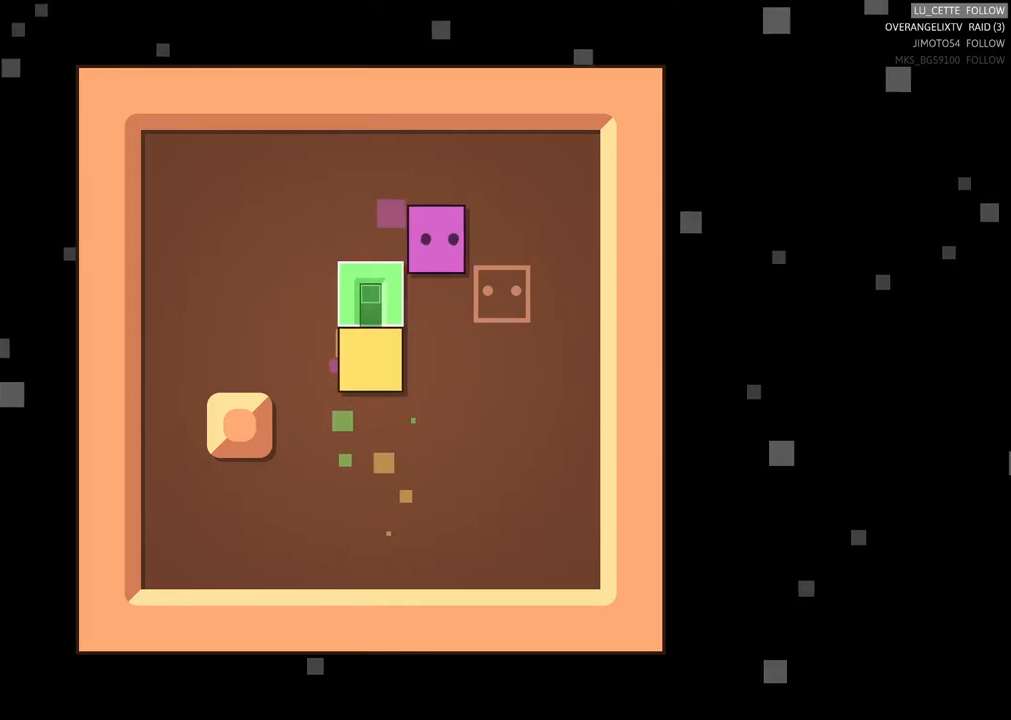
{"buttons": [], "left_stick": "left", "events": [[33, "left_stick", "down"], [267, "left_stick", "left"]]}
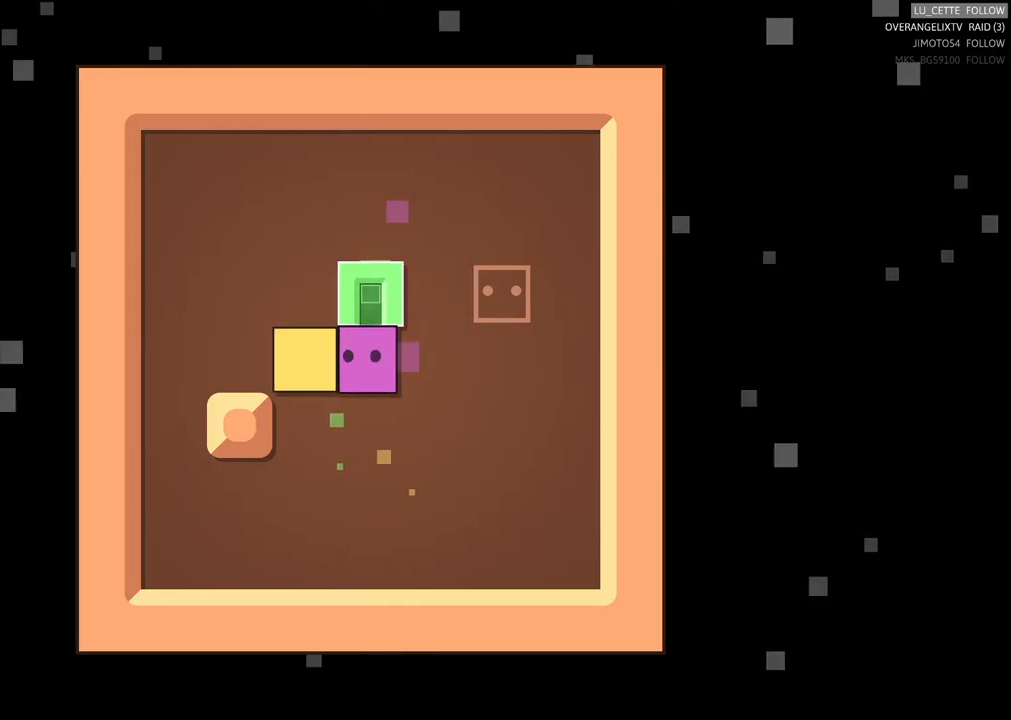
{"buttons": [], "left_stick": "right", "events": [[117, "left_stick", "center"], [467, "left_stick", "right"]]}
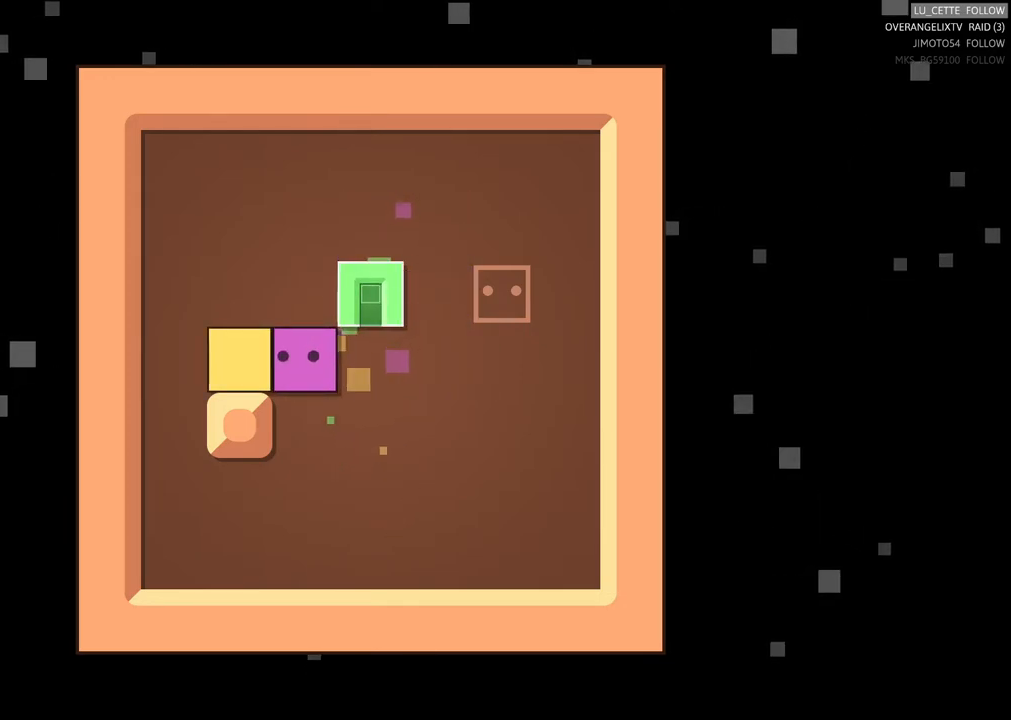
{"buttons": [], "left_stick": "center", "events": [[300, "left_stick", "up"], [417, "left_stick", "center"]]}
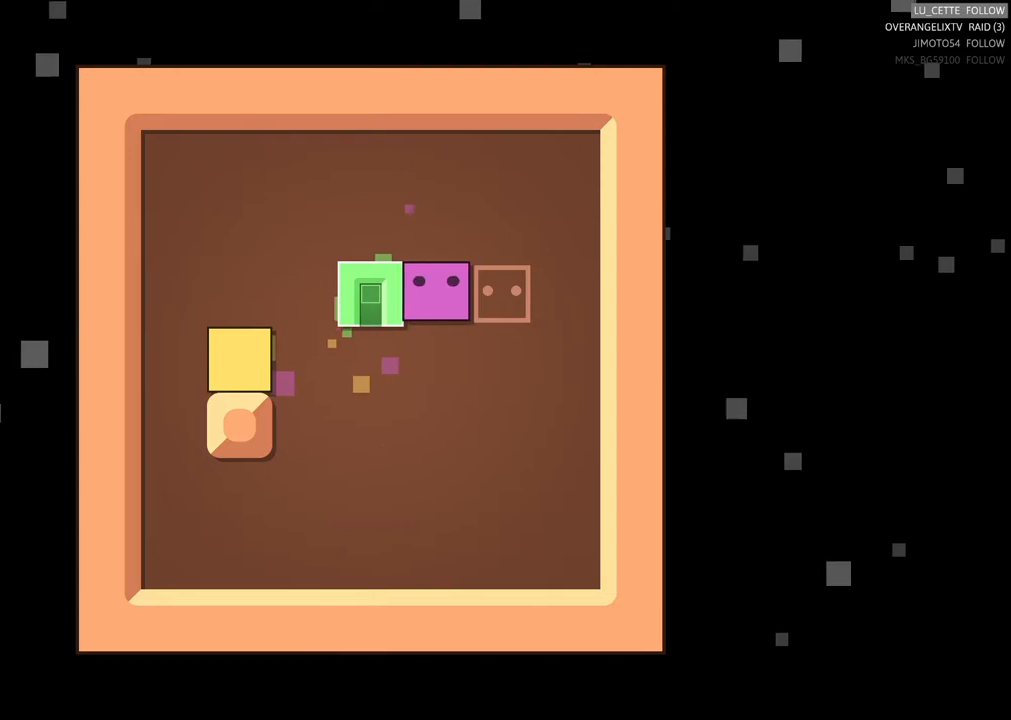
{"buttons": [], "left_stick": "left", "events": [[117, "left_stick", "left"]]}
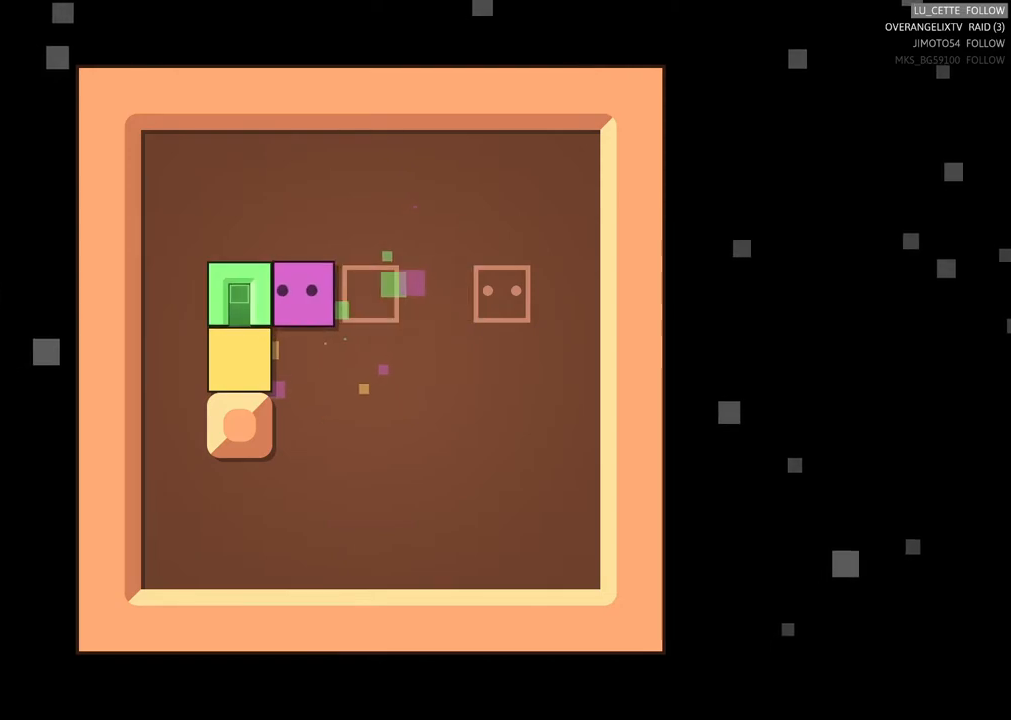
{"buttons": [], "left_stick": "center", "events": [[17, "left_stick", "center"], [250, "left_stick", "up"], [417, "left_stick", "center"]]}